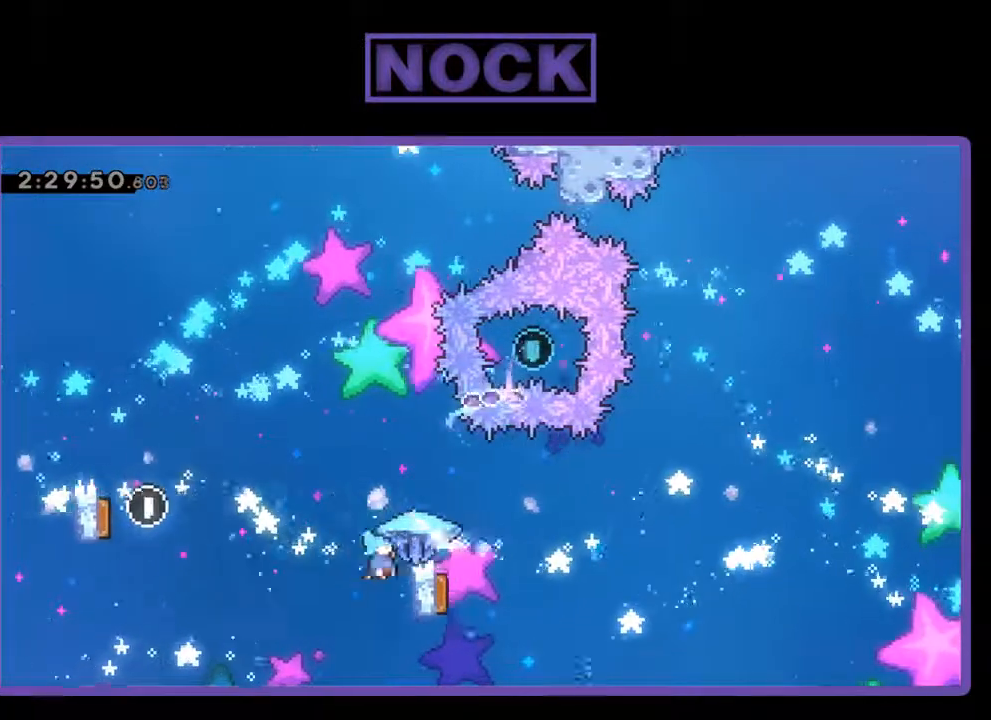
Gameplay with a controller (PlayStation layout); each line is a JSON object with the inputs held at the frame after it. "events" lists button and stick changes between this image and that frame as [ms after this image, input, new state], when the widget could be followed in between. Not read: right_stick.
{"buttons": ["CIRCLE", "R2", "DPAD_UP", "DPAD_RIGHT"], "left_stick": "center", "events": [[67, "DPAD_UP", "down"], [133, "CIRCLE", "down"], [200, "DPAD_RIGHT", "up"], [267, "DPAD_UP", "up"], [400, "DPAD_RIGHT", "down"], [467, "DPAD_UP", "down"]]}
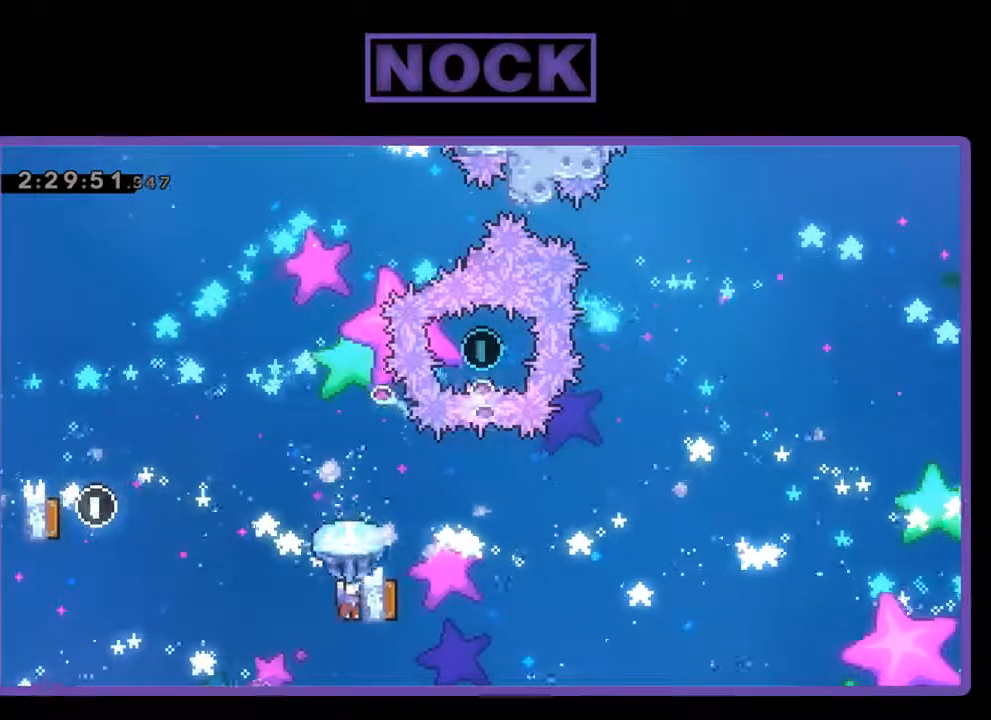
{"buttons": ["CROSS", "R2", "DPAD_UP", "DPAD_RIGHT"], "left_stick": "center", "events": [[67, "DPAD_RIGHT", "up"], [100, "CROSS", "down"], [333, "DPAD_RIGHT", "down"], [367, "CROSS", "up"], [400, "CIRCLE", "up"], [400, "R2", "up"], [500, "CROSS", "down"], [500, "R2", "down"]]}
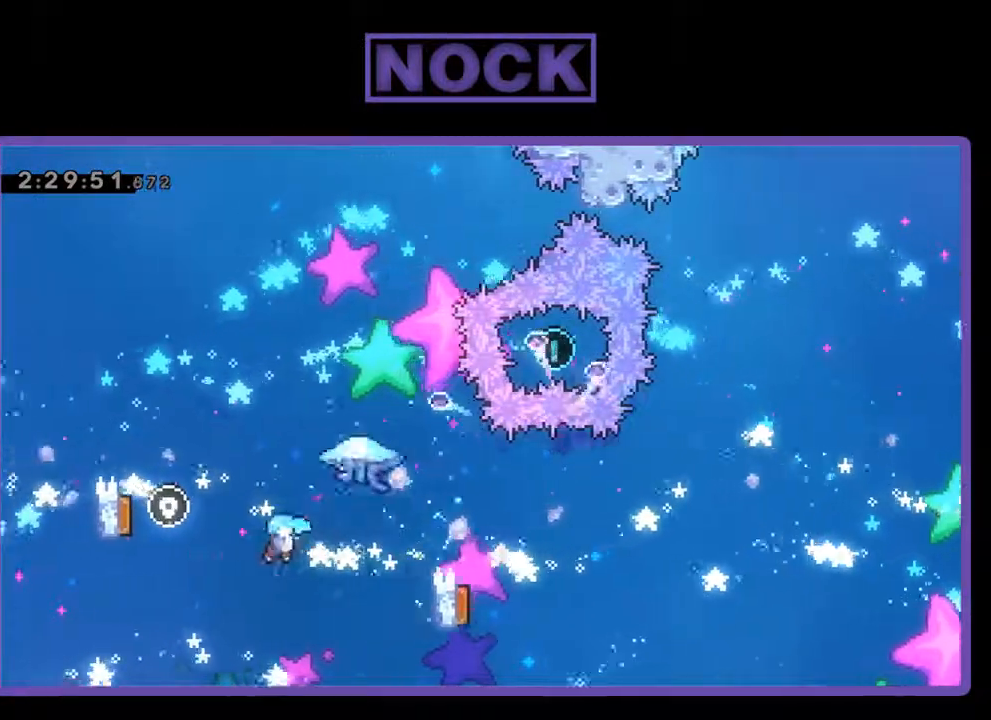
{"buttons": ["R2", "DPAD_UP"], "left_stick": "center", "events": [[33, "CIRCLE", "down"], [200, "CROSS", "up"], [200, "R2", "up"], [367, "R2", "down"], [433, "CIRCLE", "up"], [467, "DPAD_RIGHT", "up"]]}
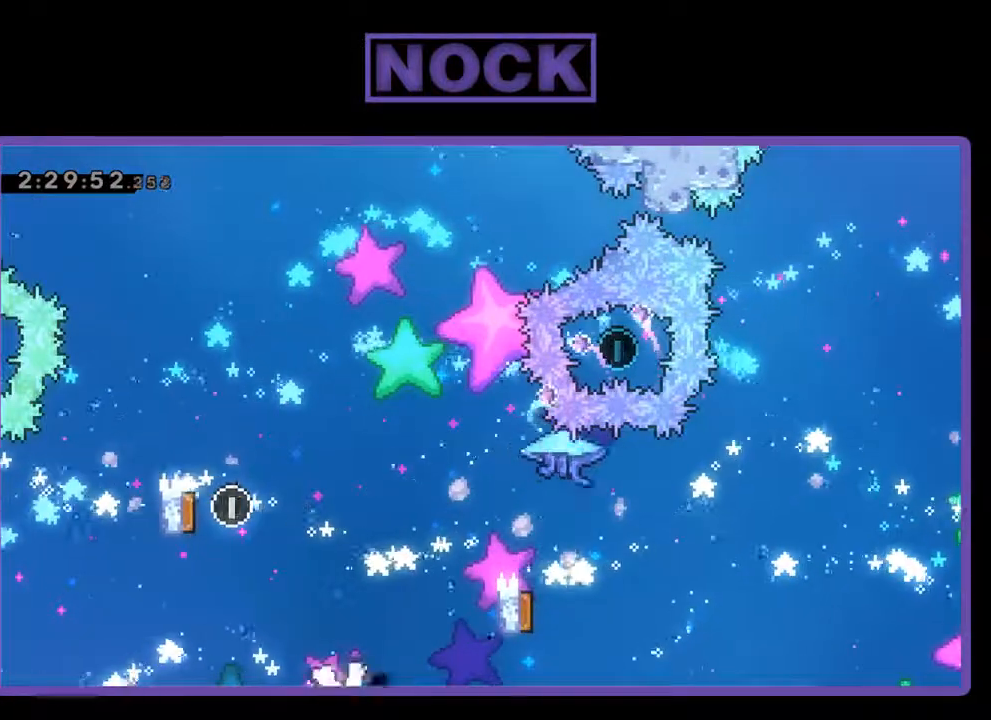
{"buttons": [], "left_stick": "center", "events": [[33, "DPAD_UP", "up"], [67, "R2", "up"]]}
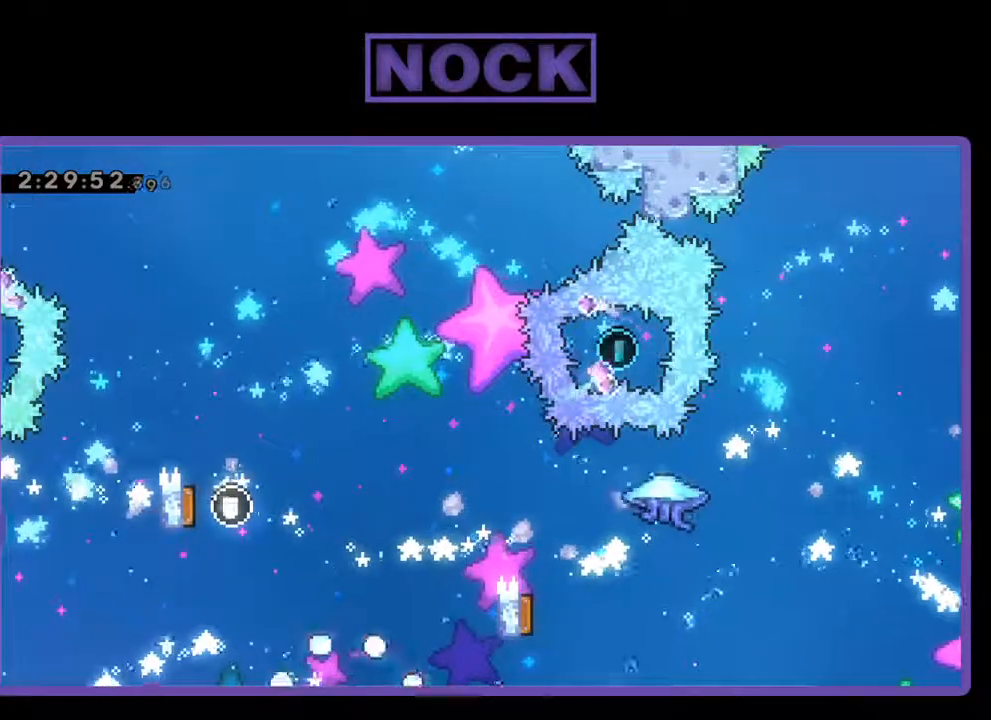
{"buttons": [], "left_stick": "center", "events": []}
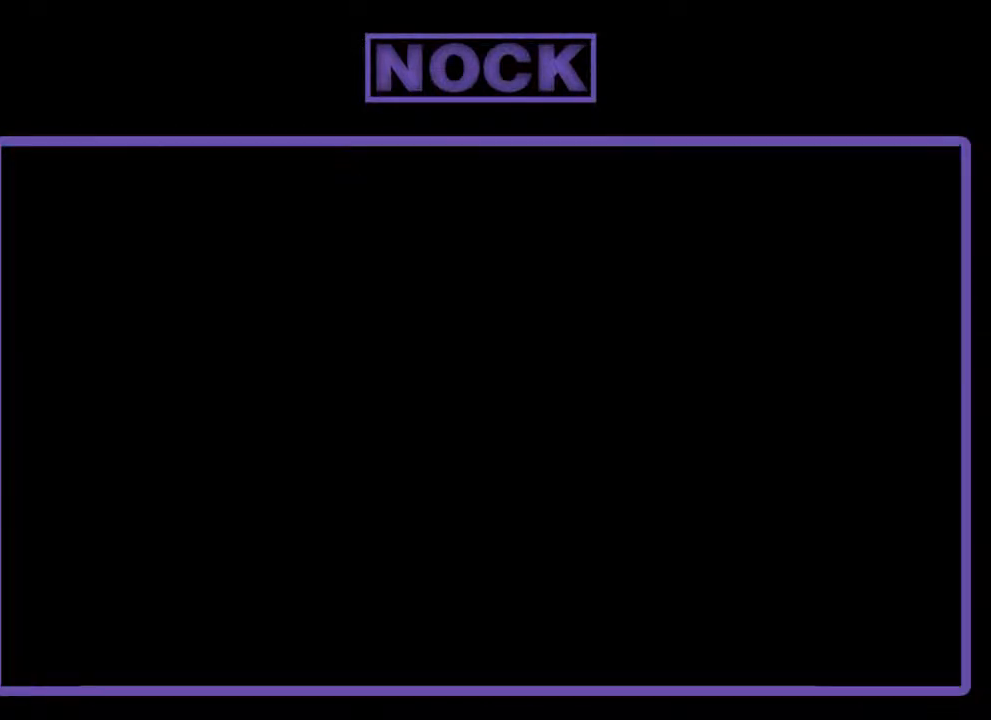
{"buttons": [], "left_stick": "center", "events": []}
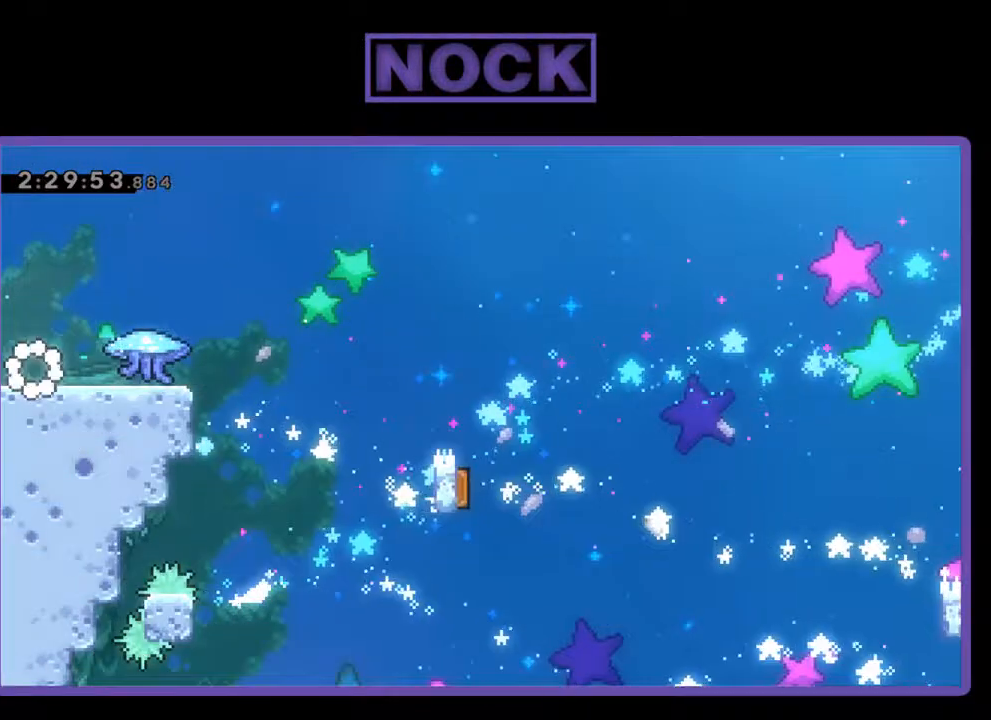
{"buttons": ["R2"], "left_stick": "center", "events": [[300, "R2", "down"]]}
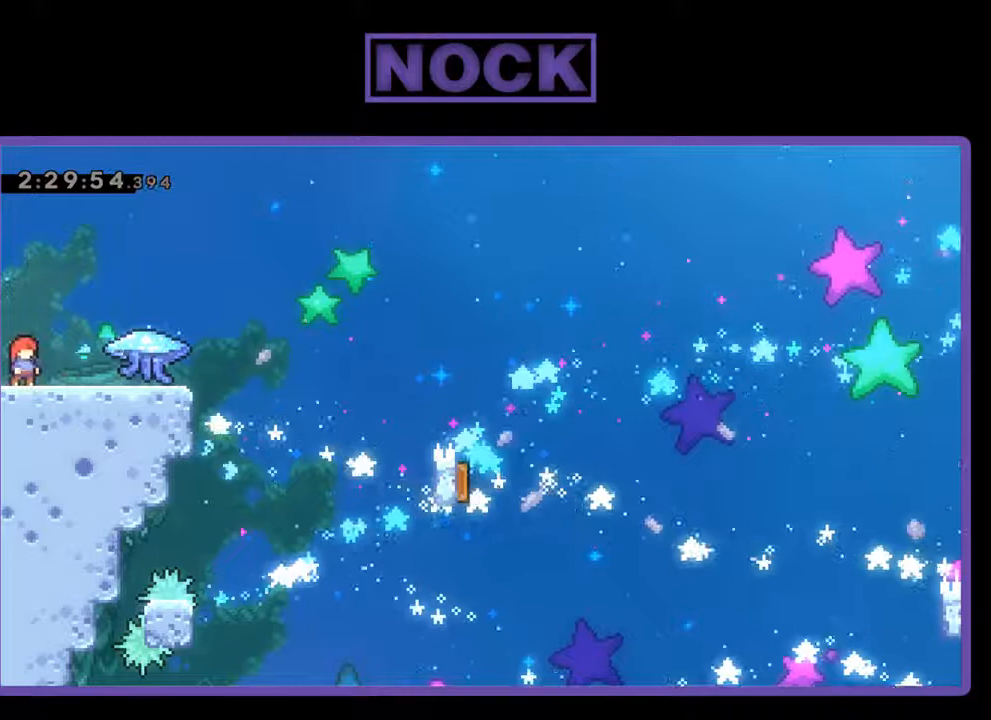
{"buttons": ["R2"], "left_stick": "center", "events": []}
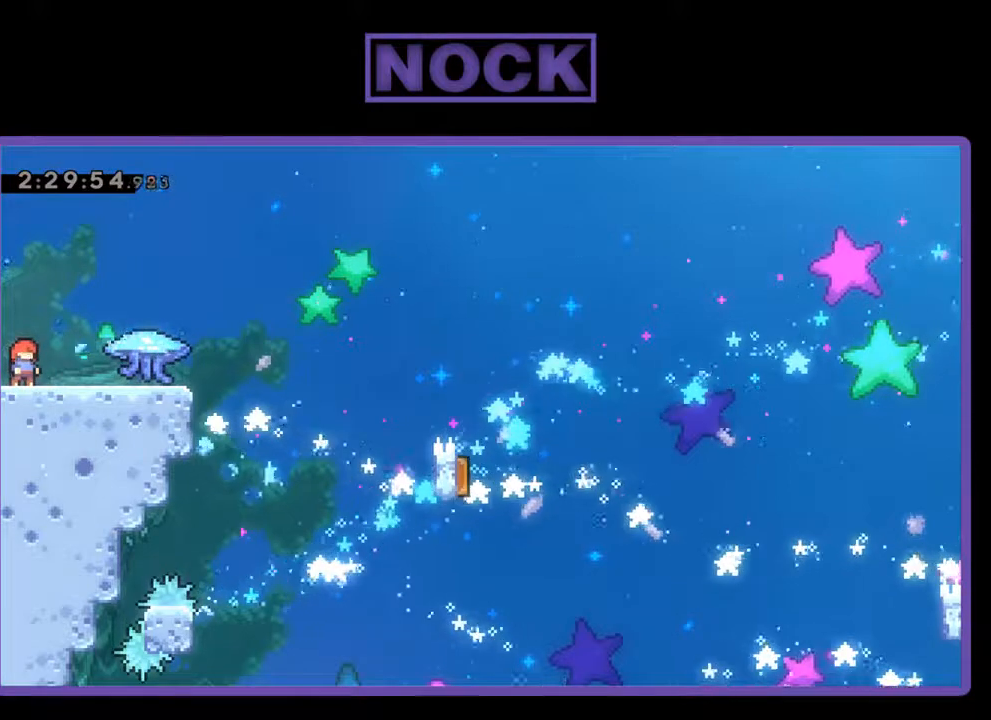
{"buttons": [], "left_stick": "center", "events": [[267, "R2", "up"]]}
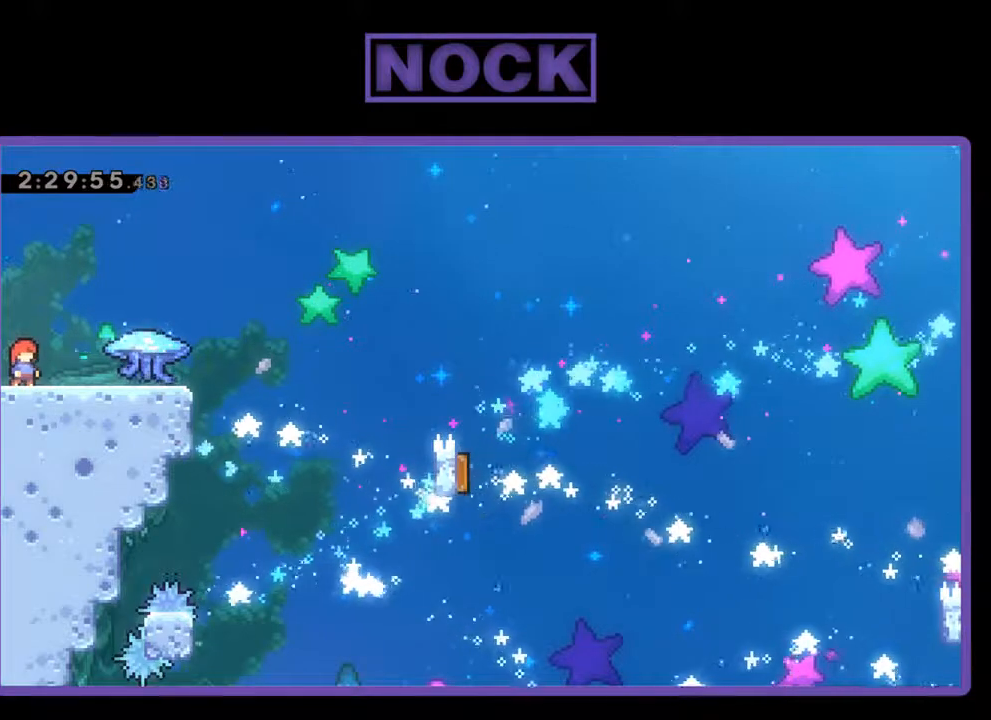
{"buttons": [], "left_stick": "center", "events": []}
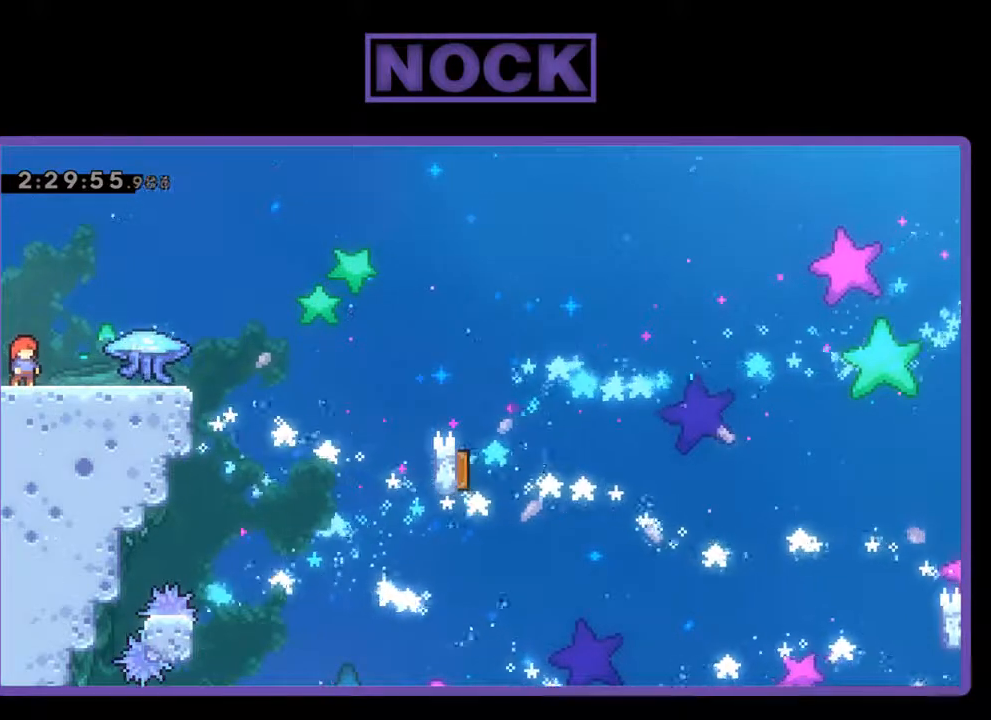
{"buttons": [], "left_stick": "center", "events": []}
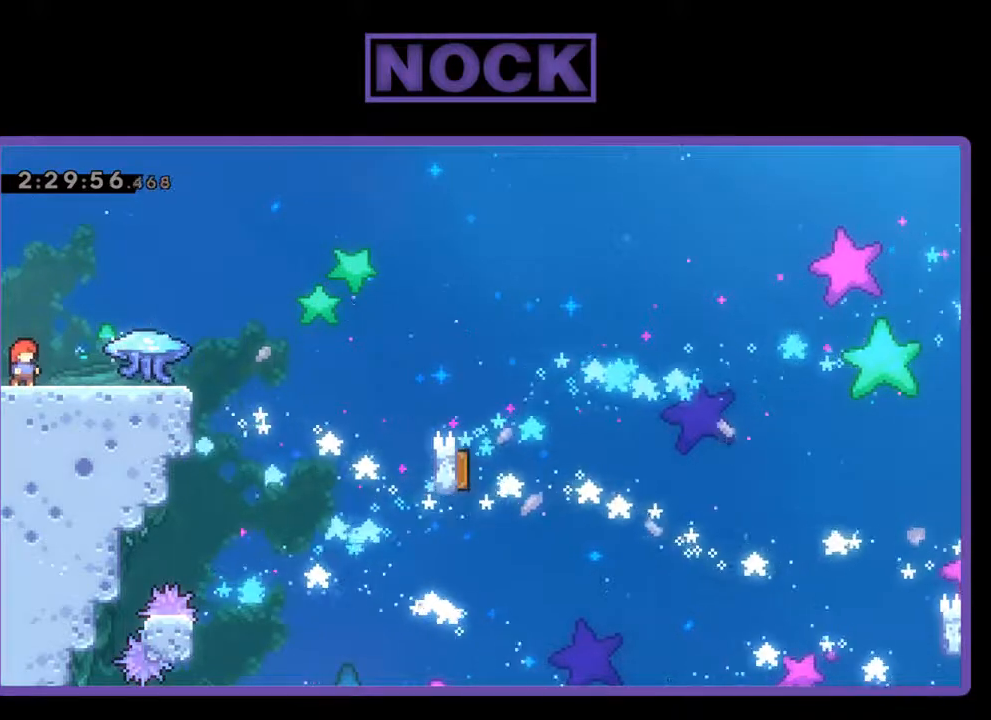
{"buttons": [], "left_stick": "center", "events": []}
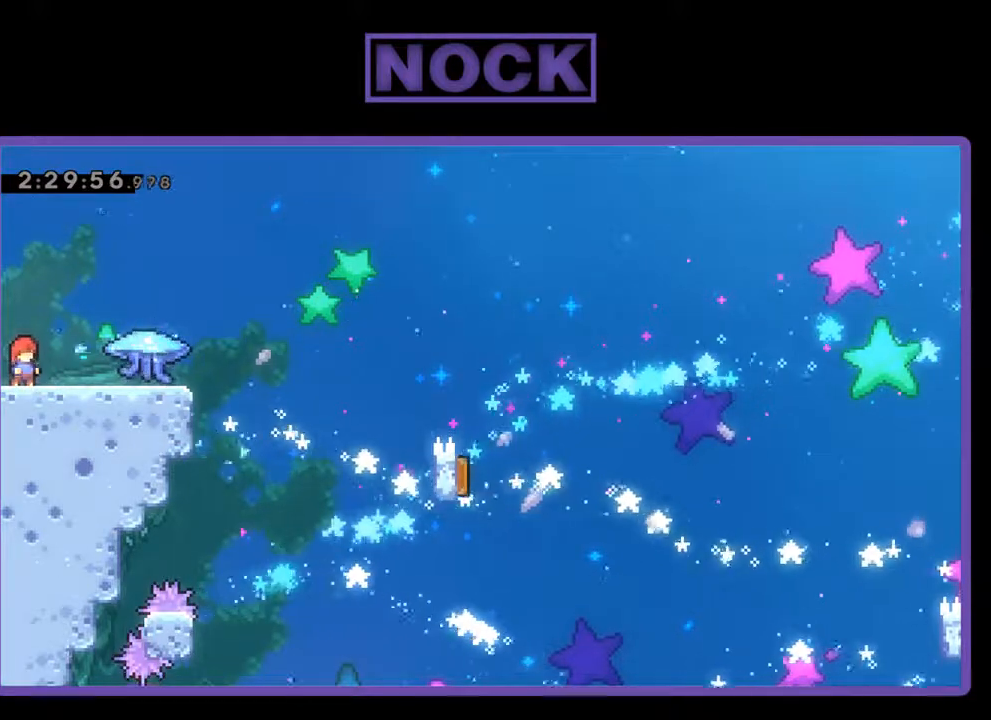
{"buttons": [], "left_stick": "center", "events": []}
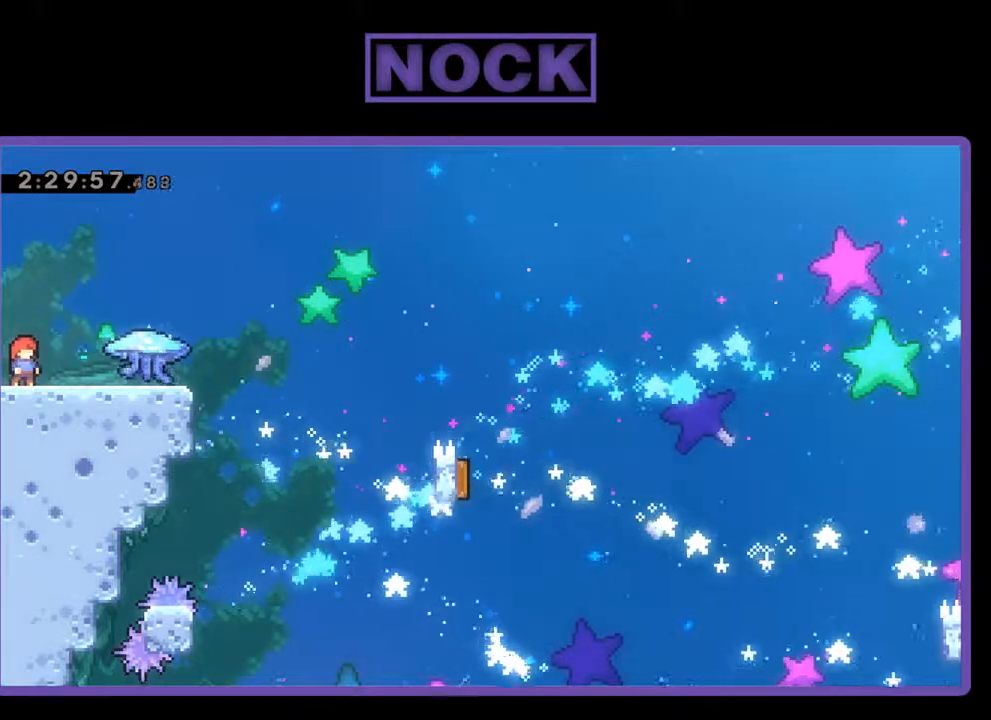
{"buttons": [], "left_stick": "center", "events": []}
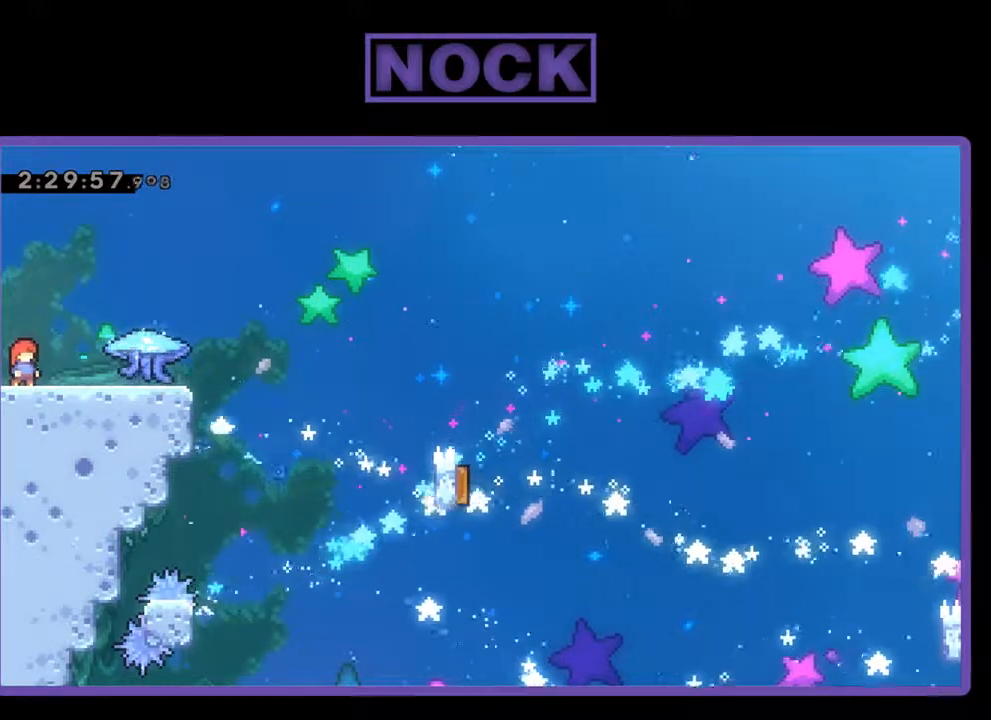
{"buttons": [], "left_stick": "center", "events": []}
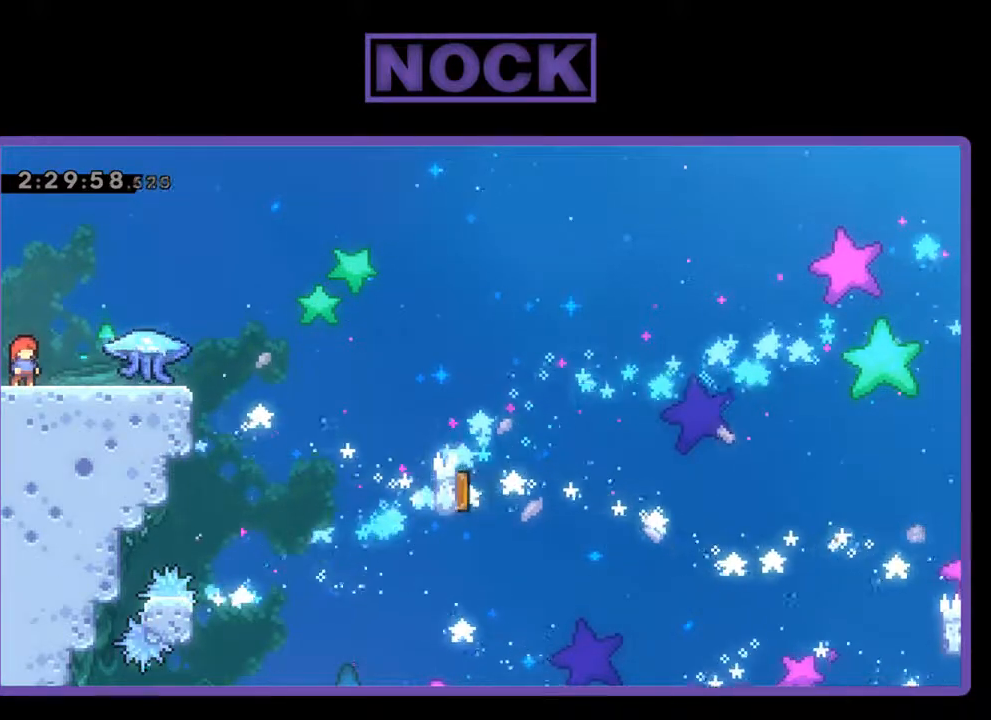
{"buttons": [], "left_stick": "center", "events": []}
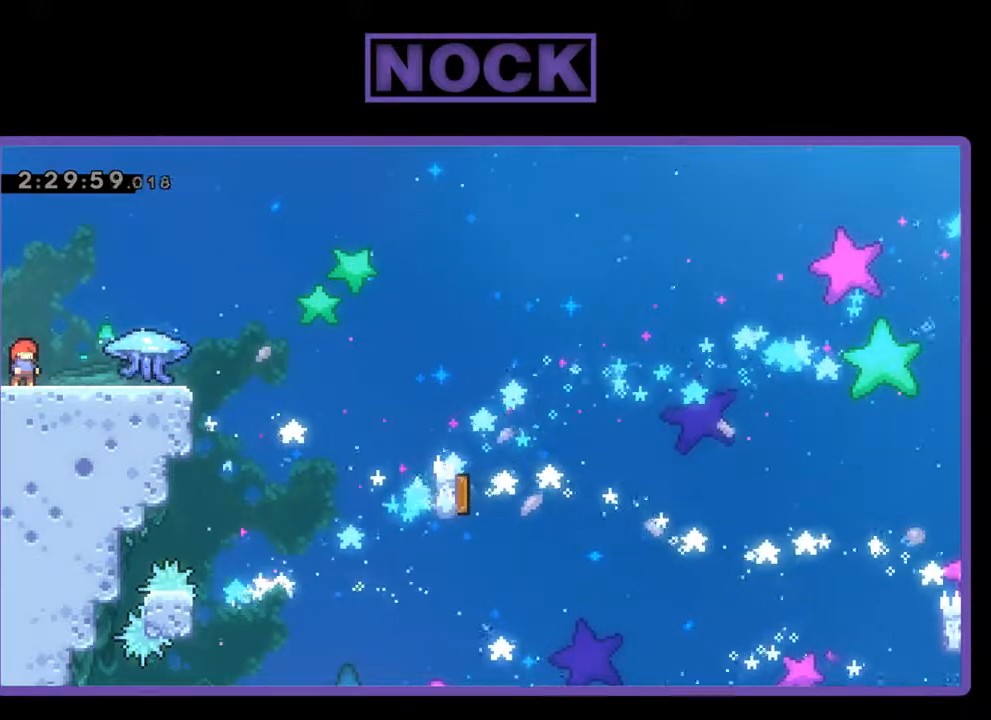
{"buttons": ["DPAD_RIGHT"], "left_stick": "center", "events": [[467, "DPAD_RIGHT", "down"]]}
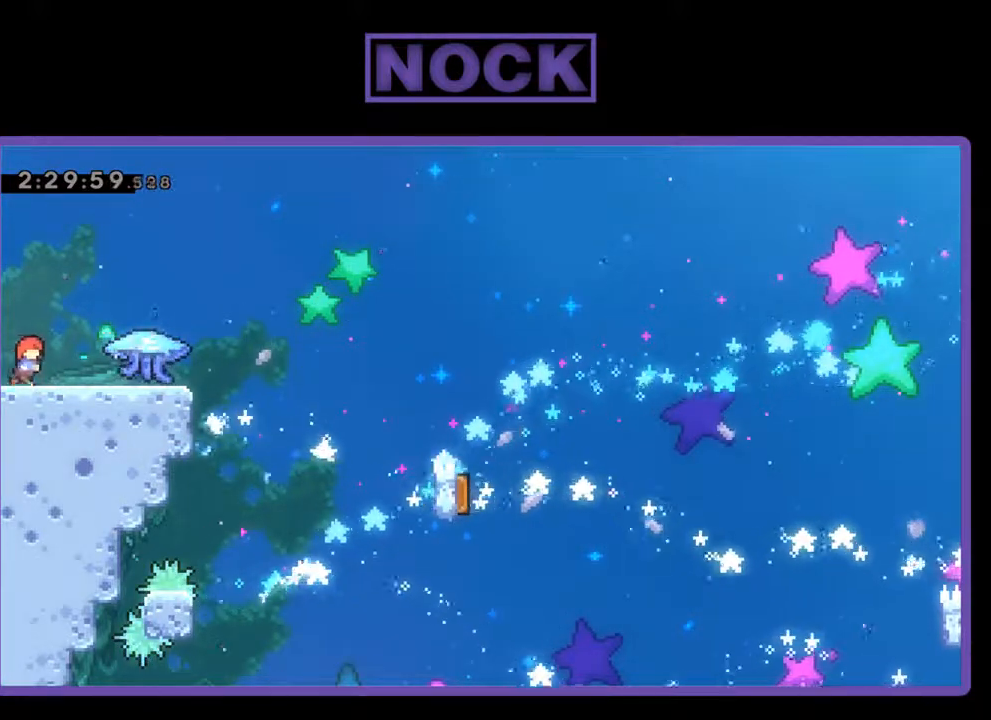
{"buttons": ["R2", "DPAD_RIGHT"], "left_stick": "center", "events": [[133, "R2", "down"]]}
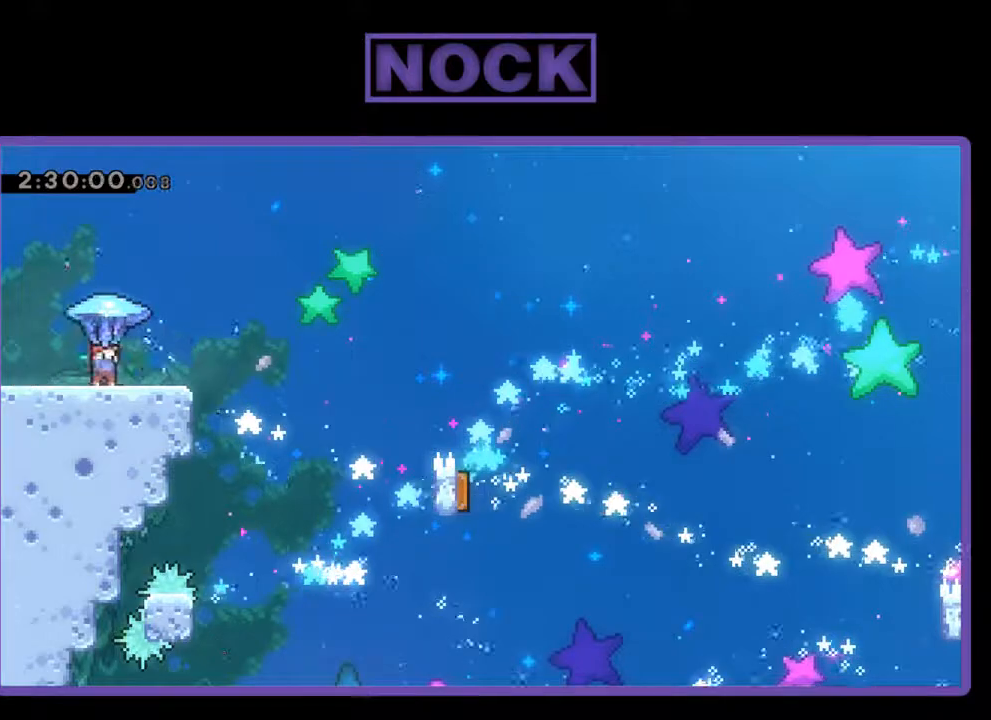
{"buttons": ["CROSS", "R2", "DPAD_RIGHT"], "left_stick": "center", "events": [[333, "CROSS", "down"]]}
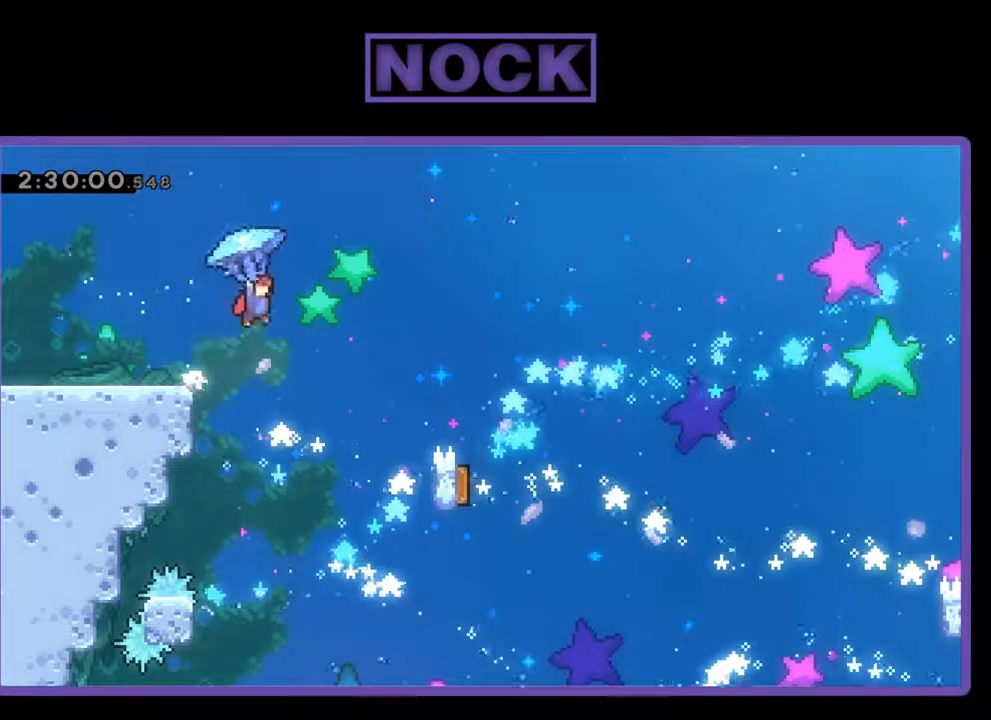
{"buttons": ["R2", "DPAD_RIGHT"], "left_stick": "center", "events": [[500, "CROSS", "up"]]}
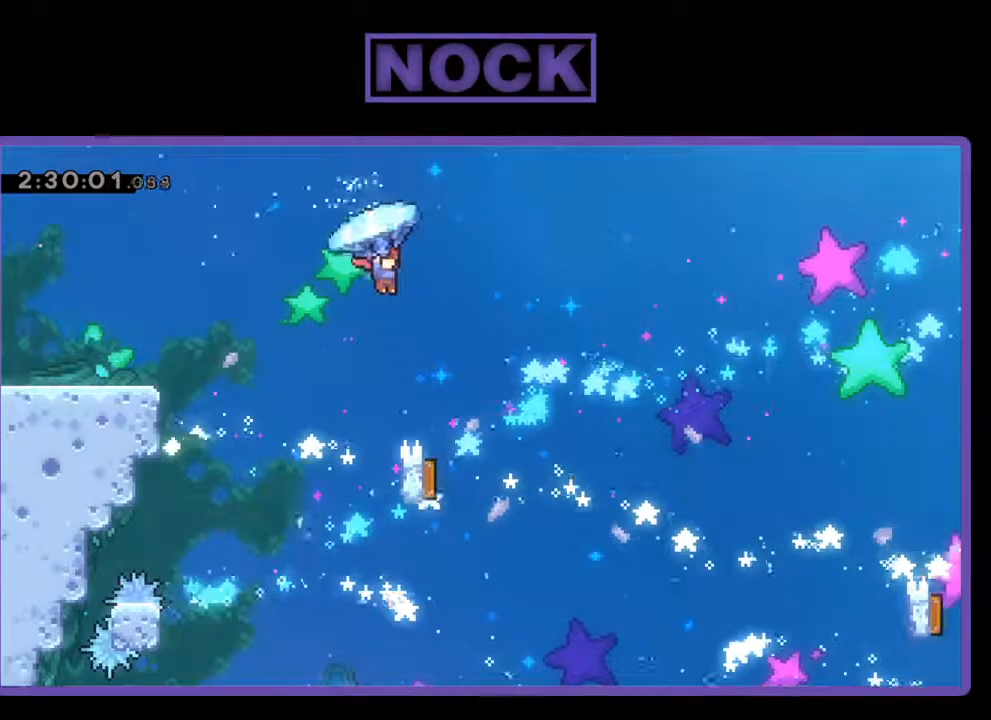
{"buttons": ["R2"], "left_stick": "center", "events": [[167, "DPAD_RIGHT", "up"]]}
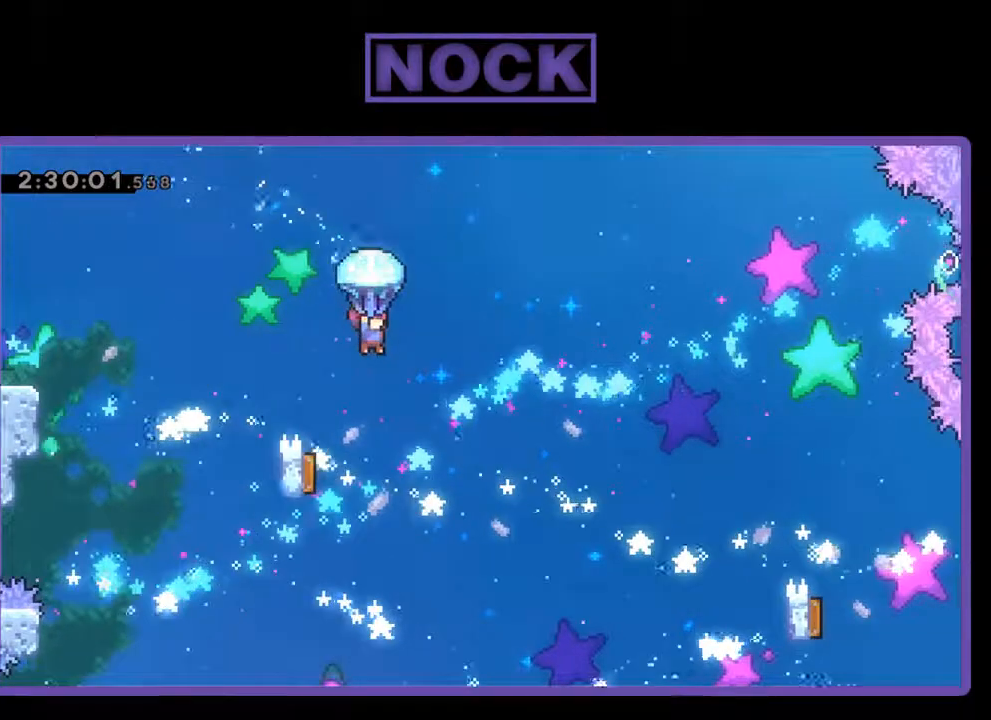
{"buttons": ["R2"], "left_stick": "center", "events": []}
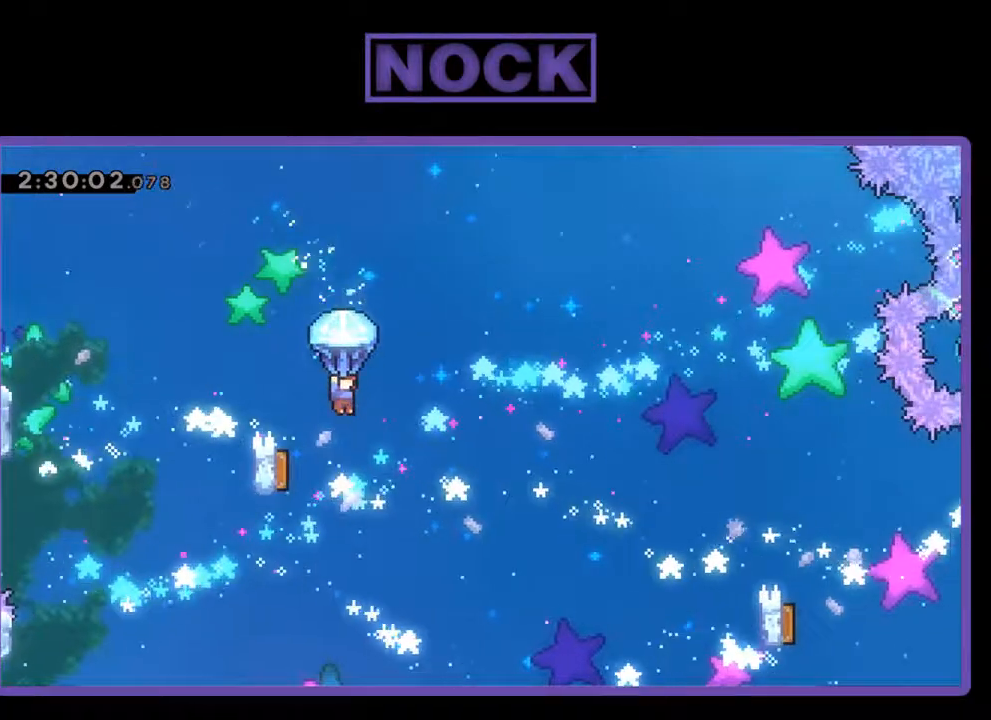
{"buttons": ["R2", "DPAD_LEFT"], "left_stick": "center", "events": [[133, "DPAD_LEFT", "down"]]}
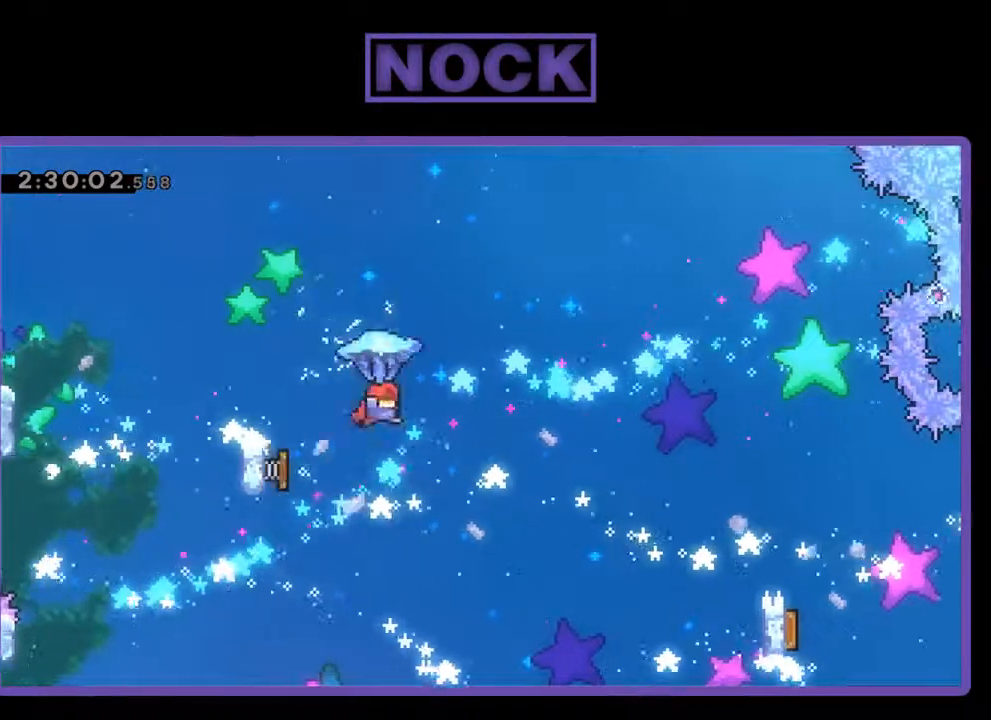
{"buttons": ["R2", "DPAD_RIGHT"], "left_stick": "center", "events": [[33, "DPAD_LEFT", "up"], [167, "DPAD_RIGHT", "down"]]}
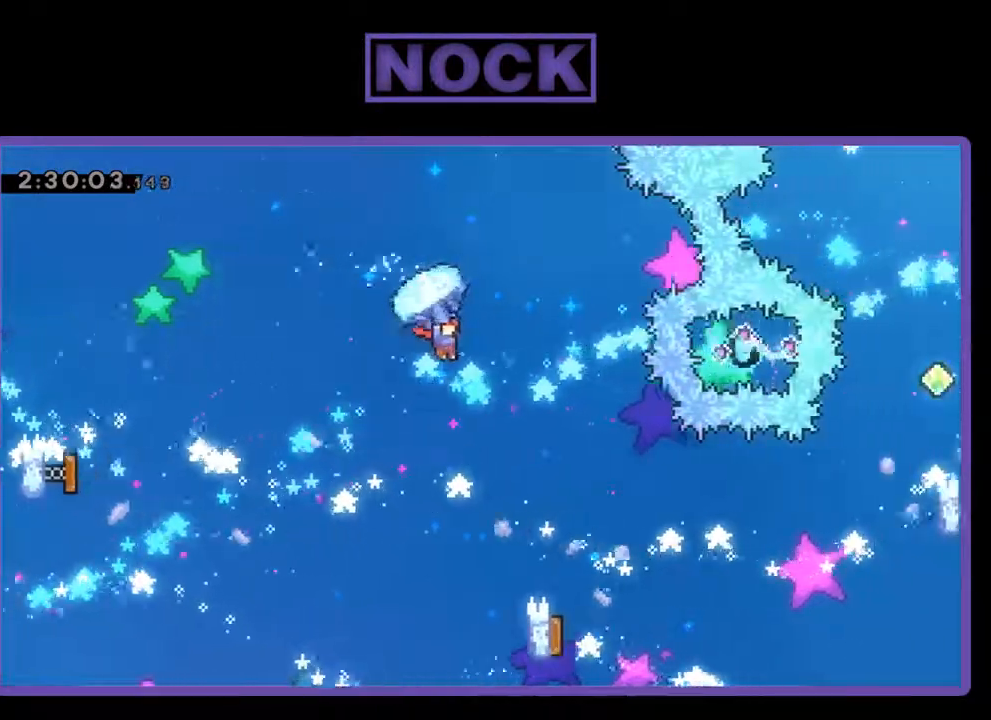
{"buttons": ["DPAD_RIGHT"], "left_stick": "center", "events": [[267, "DPAD_DOWN", "down"], [433, "R2", "up"], [467, "DPAD_DOWN", "up"]]}
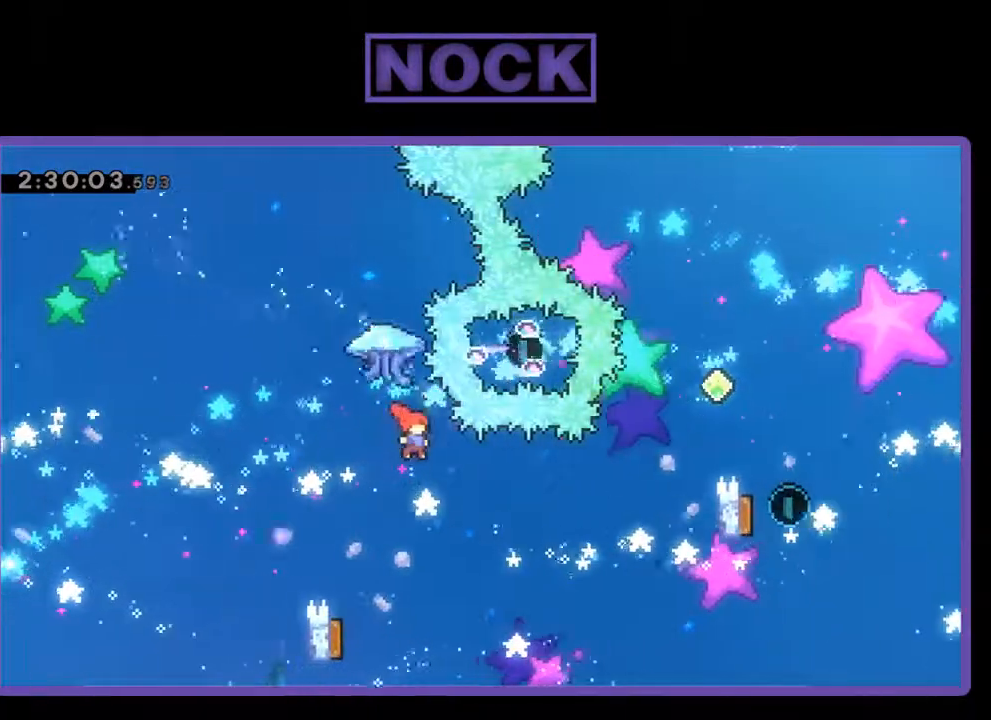
{"buttons": ["CIRCLE", "R2", "DPAD_UP", "DPAD_LEFT"], "left_stick": "center", "events": [[33, "DPAD_RIGHT", "up"], [233, "DPAD_LEFT", "down"], [367, "R2", "down"], [500, "CIRCLE", "down"], [500, "DPAD_UP", "down"]]}
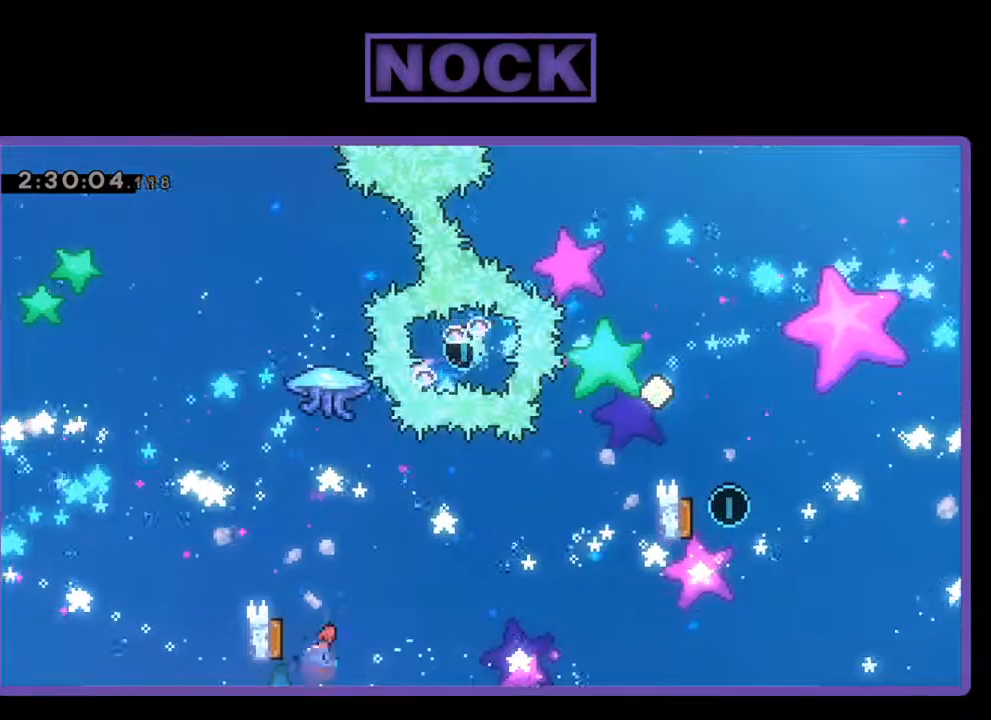
{"buttons": ["R2", "DPAD_RIGHT"], "left_stick": "center", "events": [[133, "CIRCLE", "up"], [167, "DPAD_UP", "up"], [233, "DPAD_LEFT", "up"], [400, "DPAD_RIGHT", "down"]]}
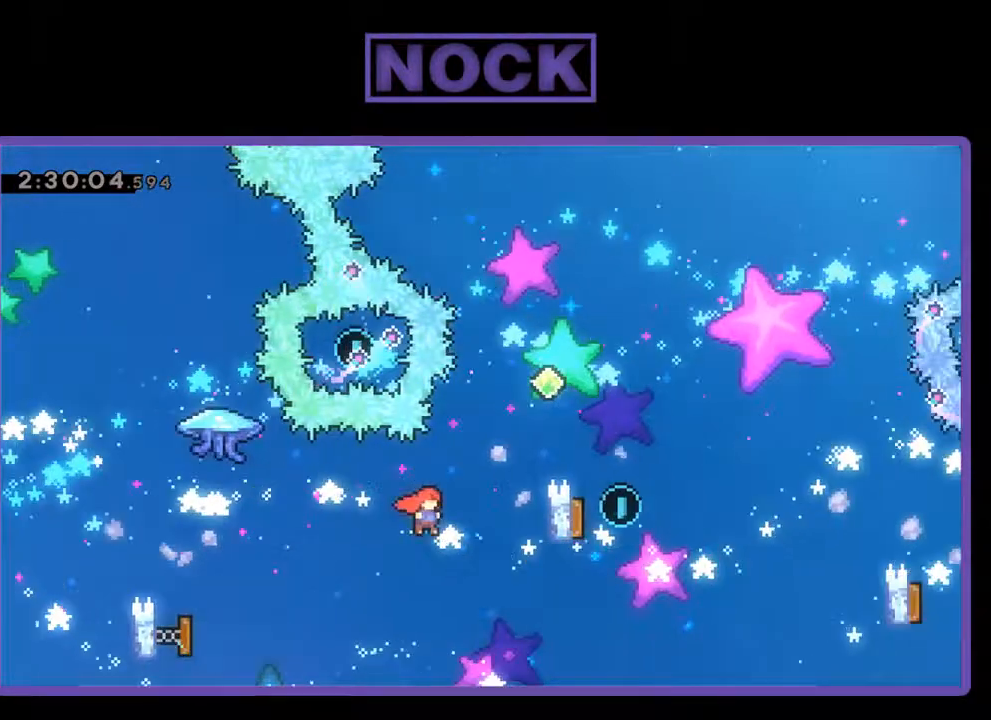
{"buttons": ["CIRCLE", "R2", "DPAD_UP", "DPAD_RIGHT"], "left_stick": "center", "events": [[33, "DPAD_UP", "down"], [100, "CIRCLE", "down"]]}
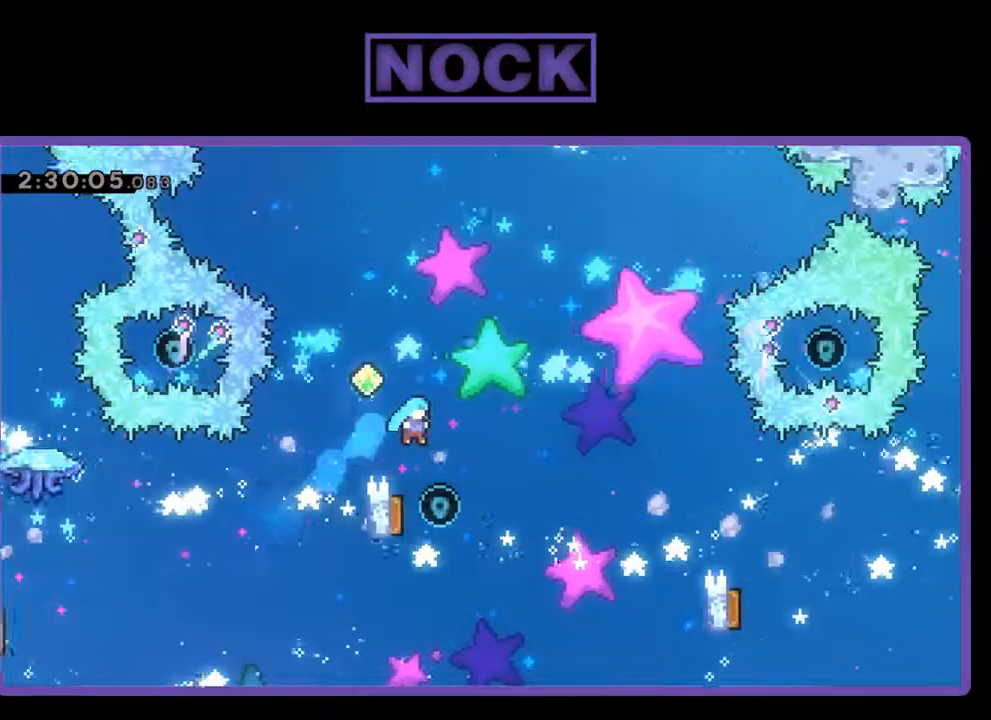
{"buttons": ["R2", "DPAD_UP", "DPAD_LEFT"], "left_stick": "center", "events": [[133, "CIRCLE", "up"], [200, "DPAD_RIGHT", "up"], [233, "DPAD_LEFT", "down"]]}
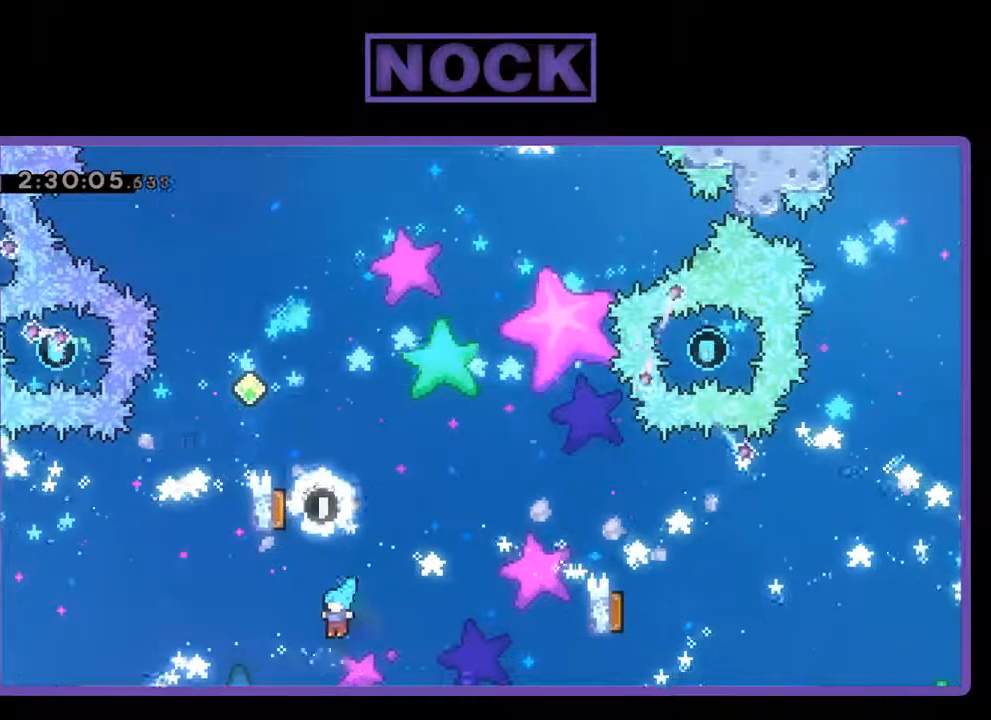
{"buttons": [], "left_stick": "center", "events": [[67, "CIRCLE", "down"], [67, "DPAD_LEFT", "up"], [167, "DPAD_RIGHT", "down"], [200, "DPAD_RIGHT", "up"], [200, "DPAD_UP", "up"], [267, "R2", "up"], [300, "CIRCLE", "up"]]}